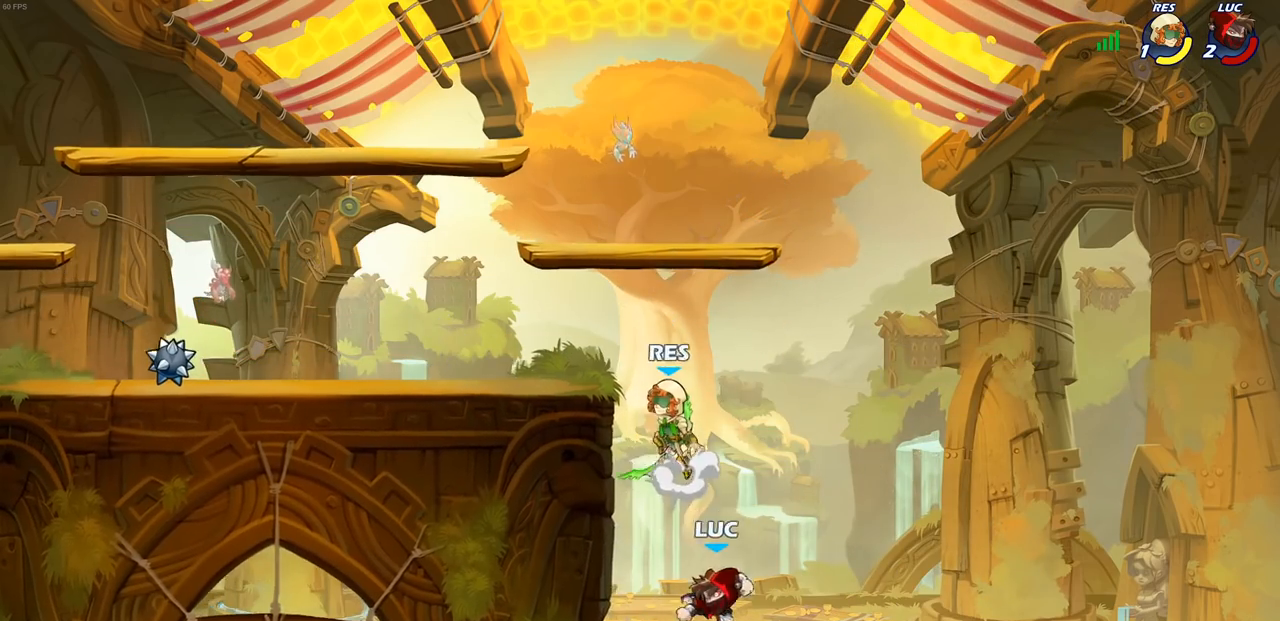
Gameplay with a controller (PlayStation layout); each line is a JSON object with the inputs held at the frame after it. "events" lists button and stick changes between this image and that frame as [ms after this image, input, new state], when the widget could be followed in between.
{"buttons": [], "left_stick": "right", "right_stick": "center", "events": [[17, "CIRCLE", "up"], [300, "left_stick", "right"]]}
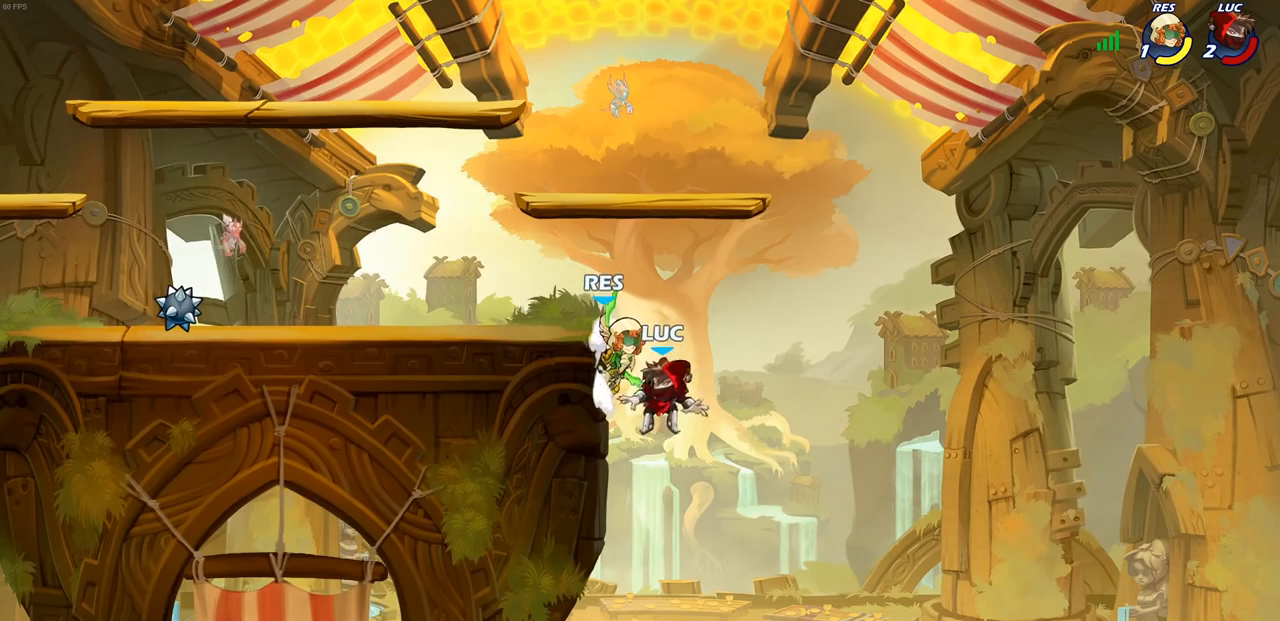
{"buttons": ["R2"], "left_stick": "up-left", "right_stick": "center", "events": [[67, "CROSS", "down"], [150, "left_stick", "up"], [200, "R2", "down"], [233, "CROSS", "up"], [233, "left_stick", "up-left"]]}
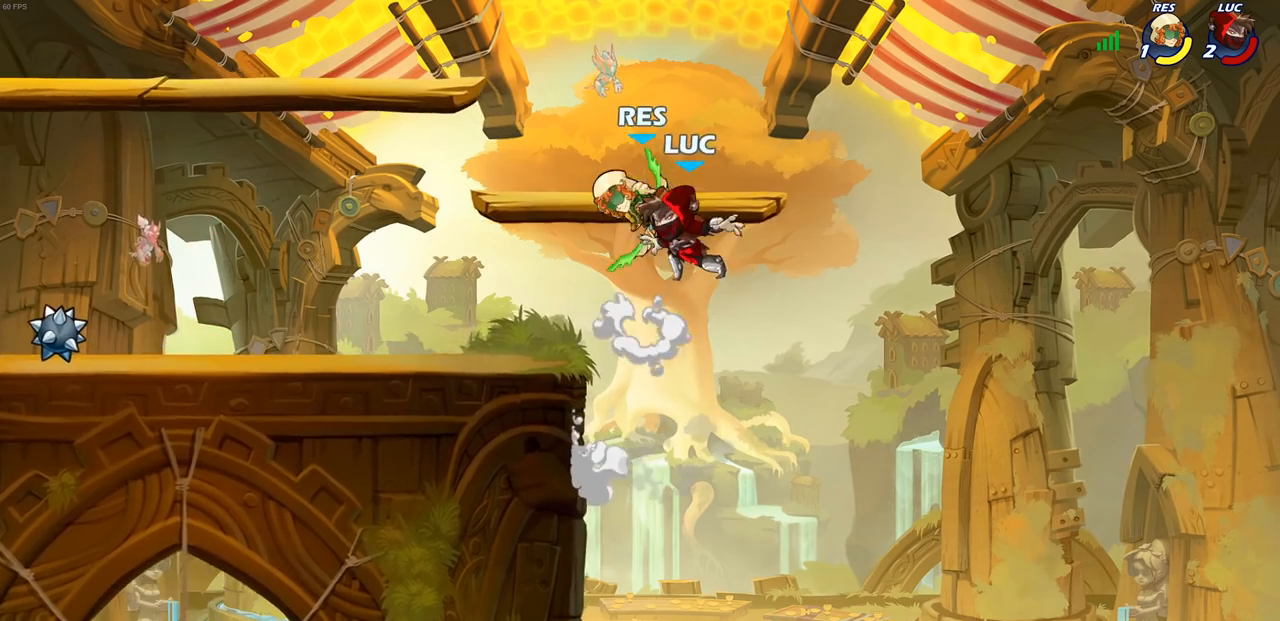
{"buttons": [], "left_stick": "left", "right_stick": "center", "events": [[17, "R2", "up"], [50, "left_stick", "left"], [333, "CROSS", "down"], [450, "CROSS", "up"]]}
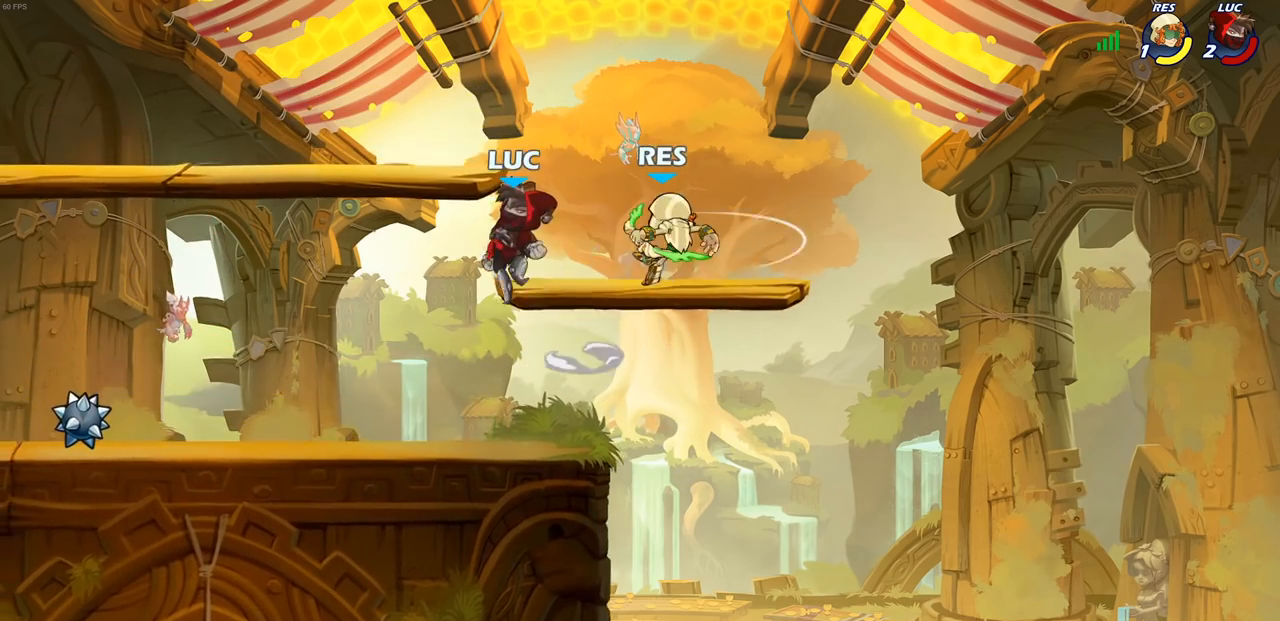
{"buttons": [], "left_stick": "left", "right_stick": "center", "events": [[183, "left_stick", "down-left"], [433, "left_stick", "left"]]}
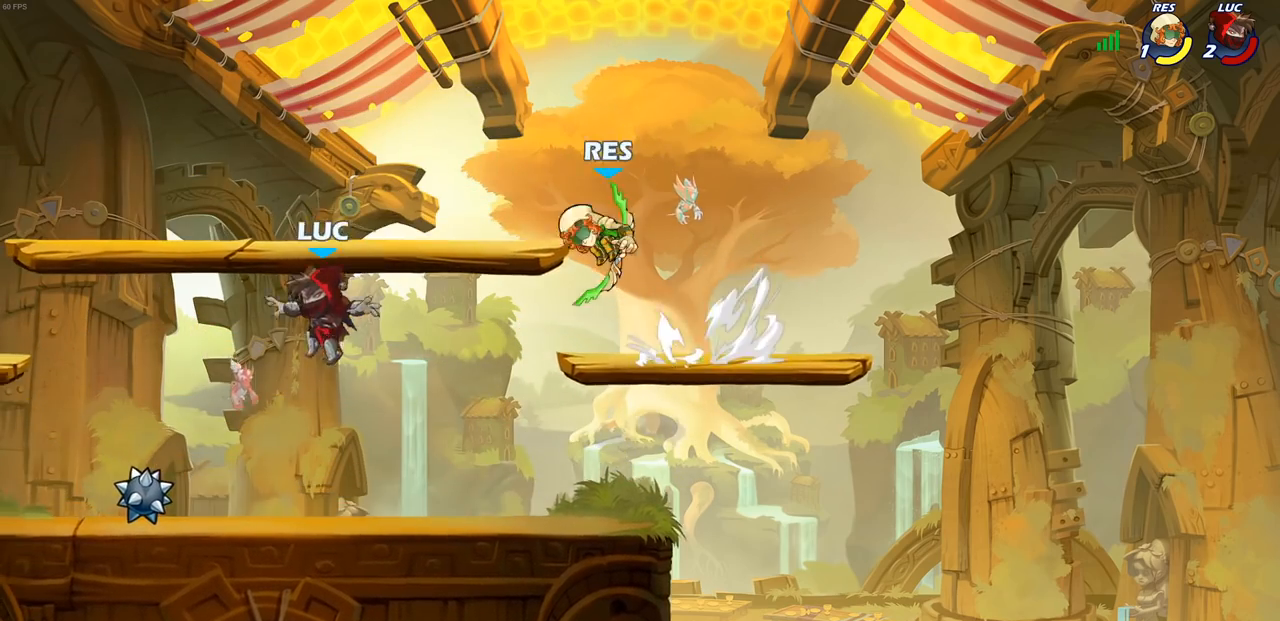
{"buttons": ["CIRCLE"], "left_stick": "right", "right_stick": "center", "events": [[217, "R1", "down"], [300, "R1", "up"], [467, "left_stick", "right"], [483, "CIRCLE", "down"]]}
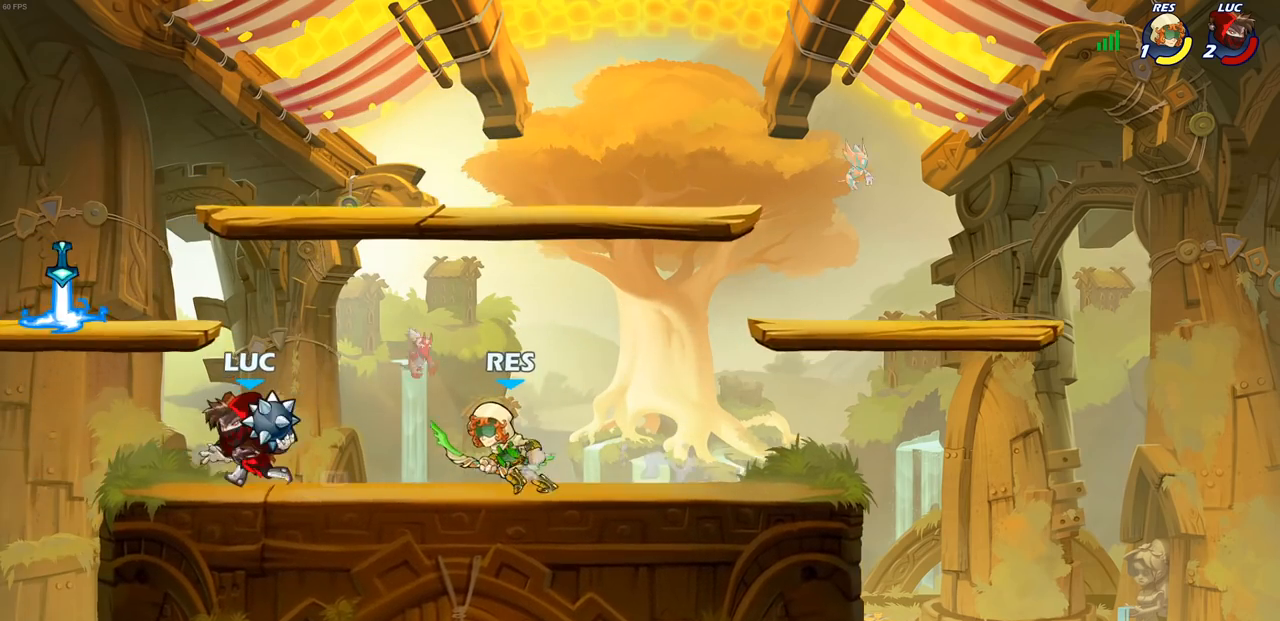
{"buttons": [], "left_stick": "center", "right_stick": "center", "events": [[50, "CIRCLE", "up"], [50, "left_stick", "center"]]}
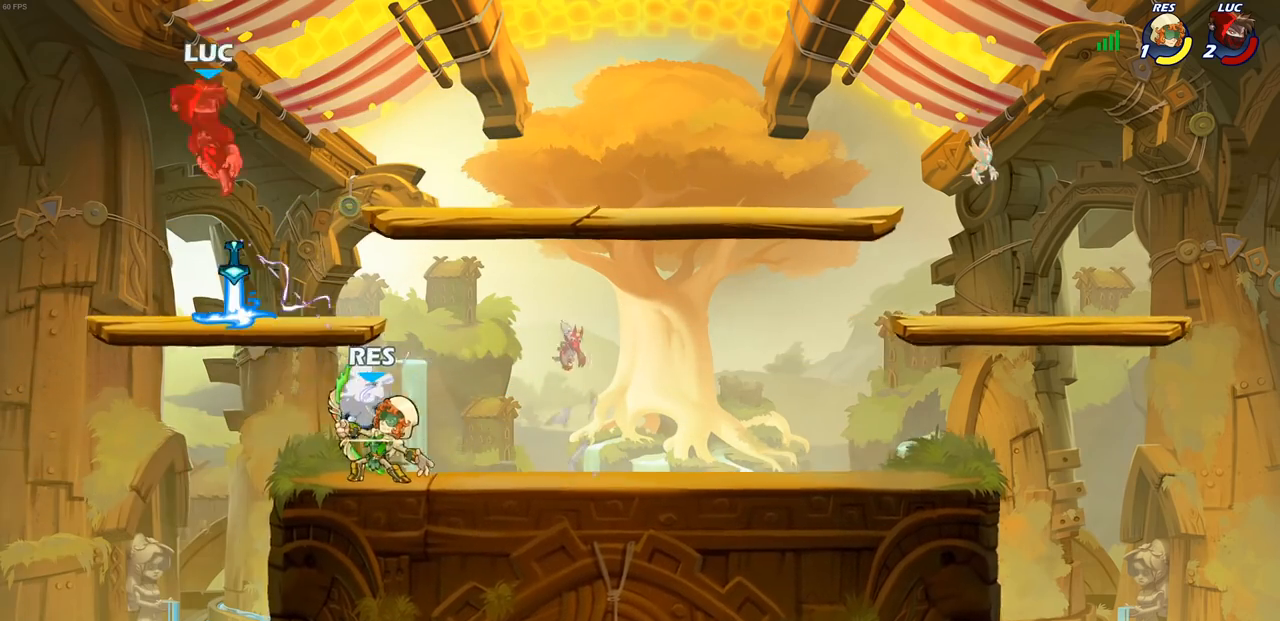
{"buttons": ["R2"], "left_stick": "right", "right_stick": "center", "events": [[100, "left_stick", "up-left"], [167, "left_stick", "center"], [283, "R2", "down"], [300, "left_stick", "down-right"], [383, "R2", "up"], [450, "left_stick", "right"], [483, "R2", "down"]]}
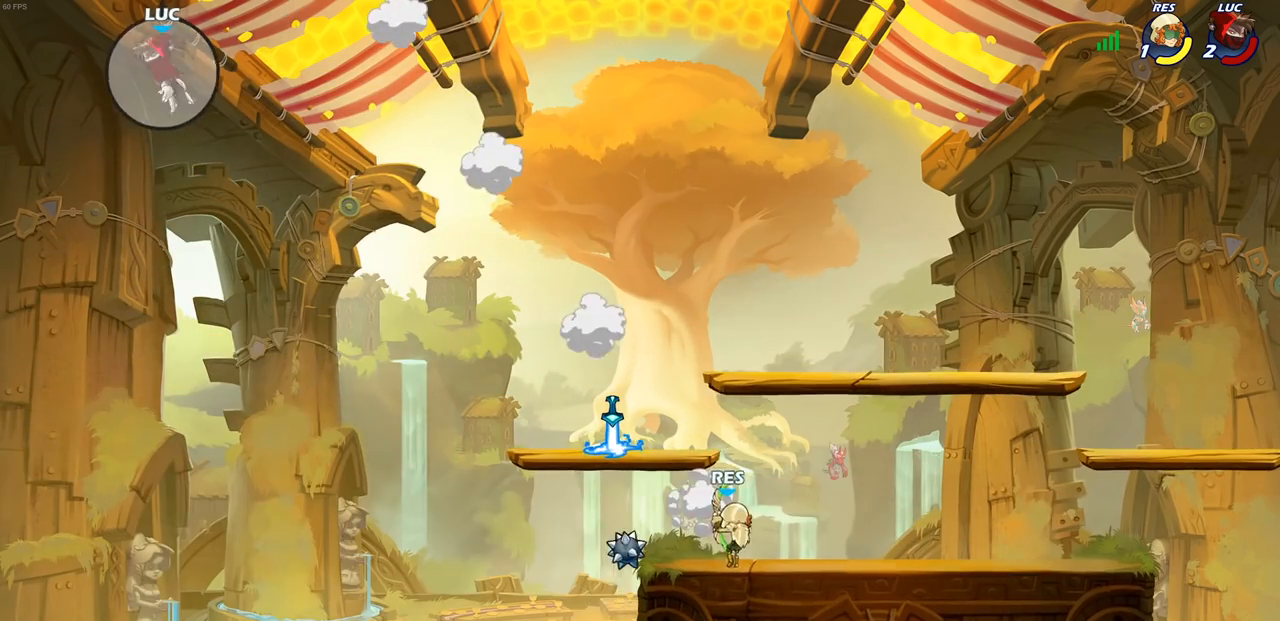
{"buttons": [], "left_stick": "right", "right_stick": "center", "events": [[83, "R2", "up"], [167, "R2", "down"], [267, "R2", "up"], [333, "R2", "down"], [450, "R2", "up"]]}
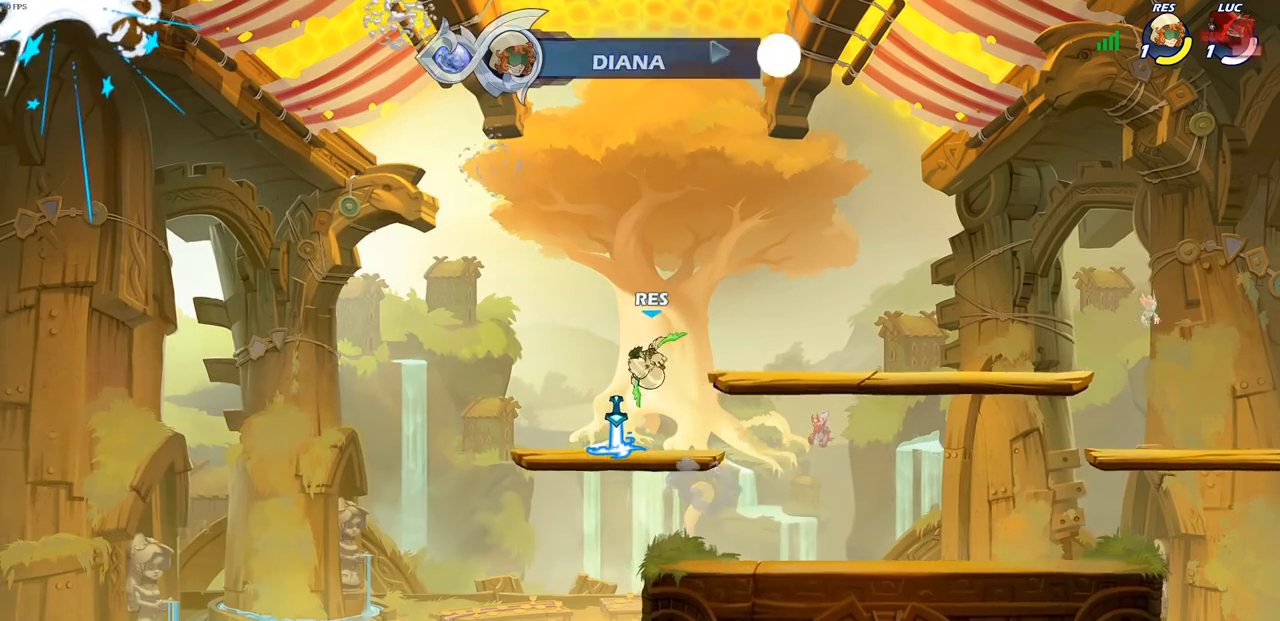
{"buttons": [], "left_stick": "center", "right_stick": "center", "events": [[150, "left_stick", "center"]]}
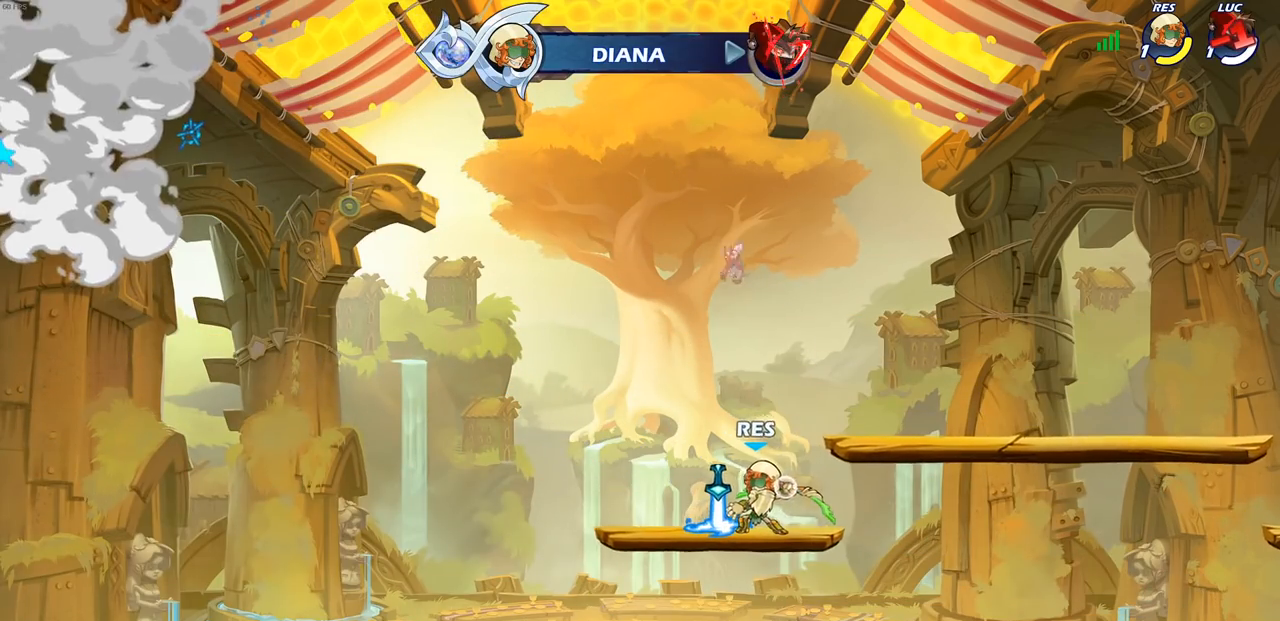
{"buttons": [], "left_stick": "center", "right_stick": "center", "events": []}
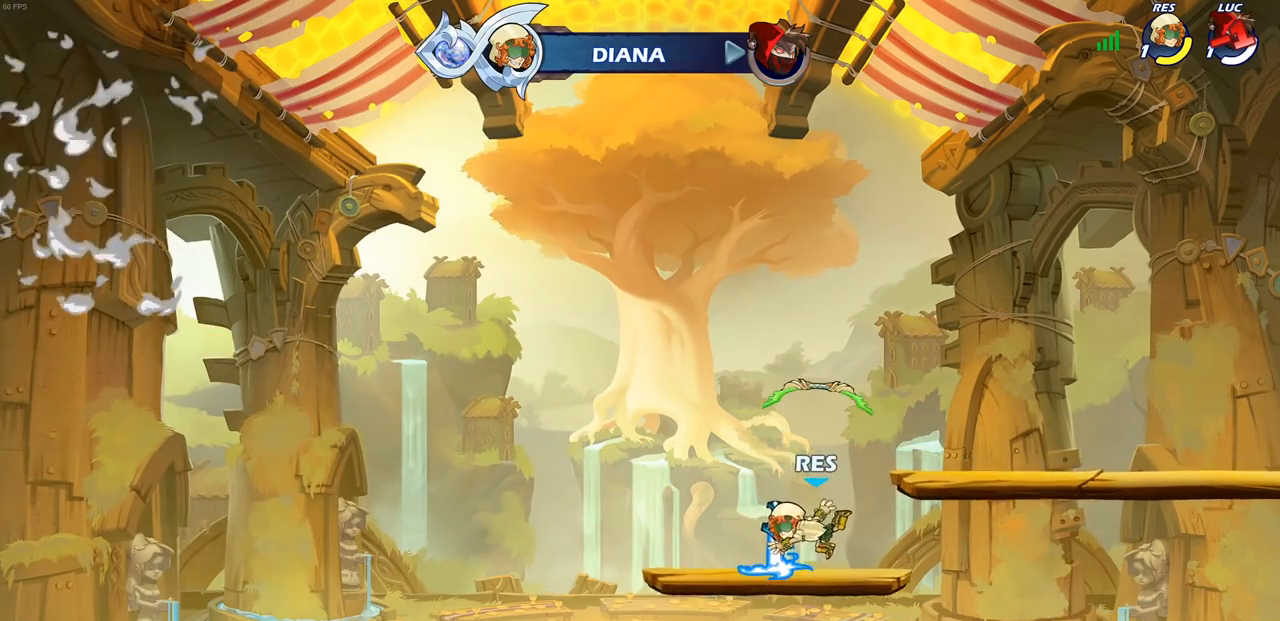
{"buttons": [], "left_stick": "center", "right_stick": "center", "events": []}
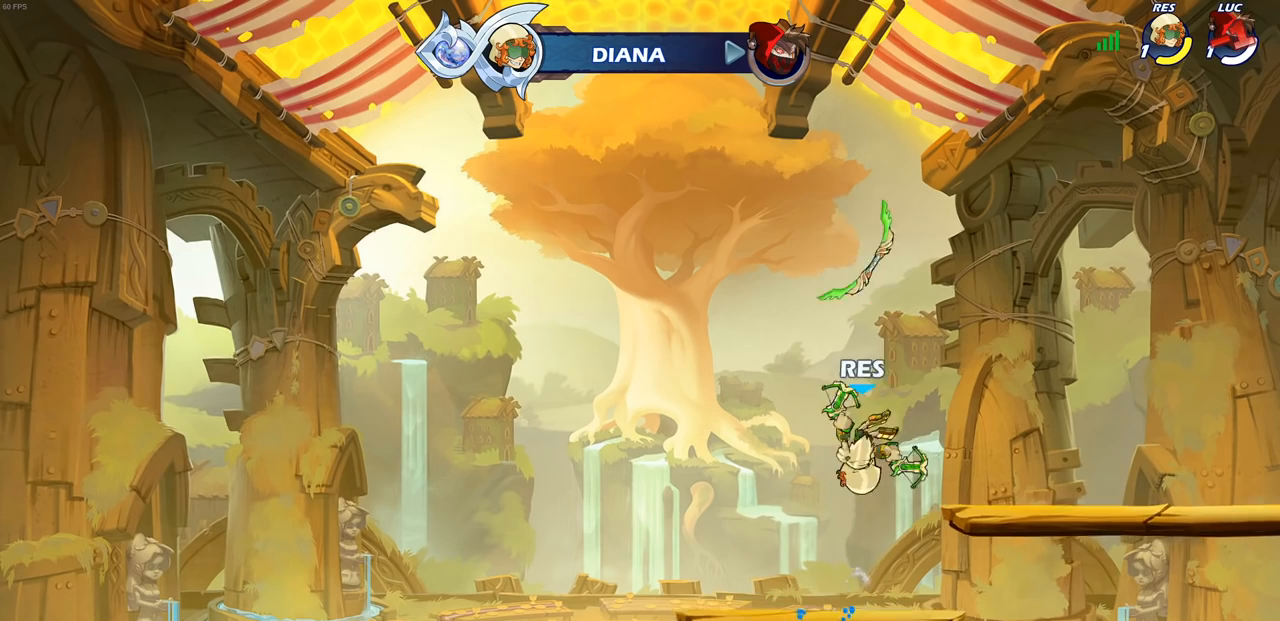
{"buttons": [], "left_stick": "center", "right_stick": "center", "events": []}
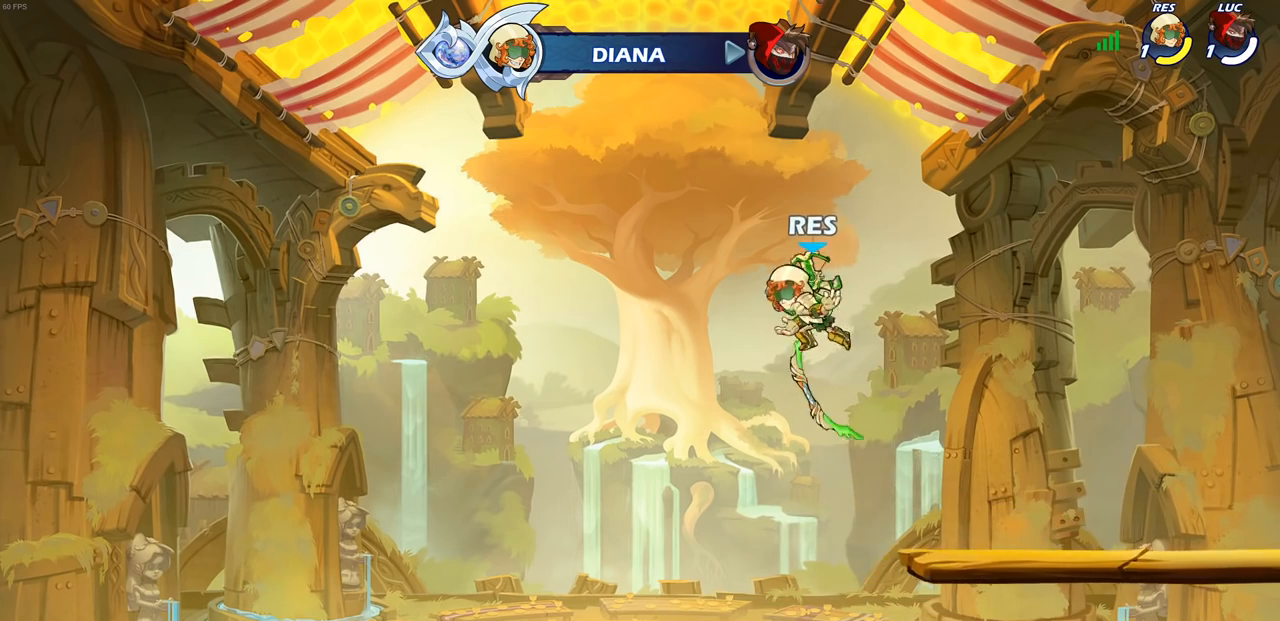
{"buttons": [], "left_stick": "center", "right_stick": "center", "events": []}
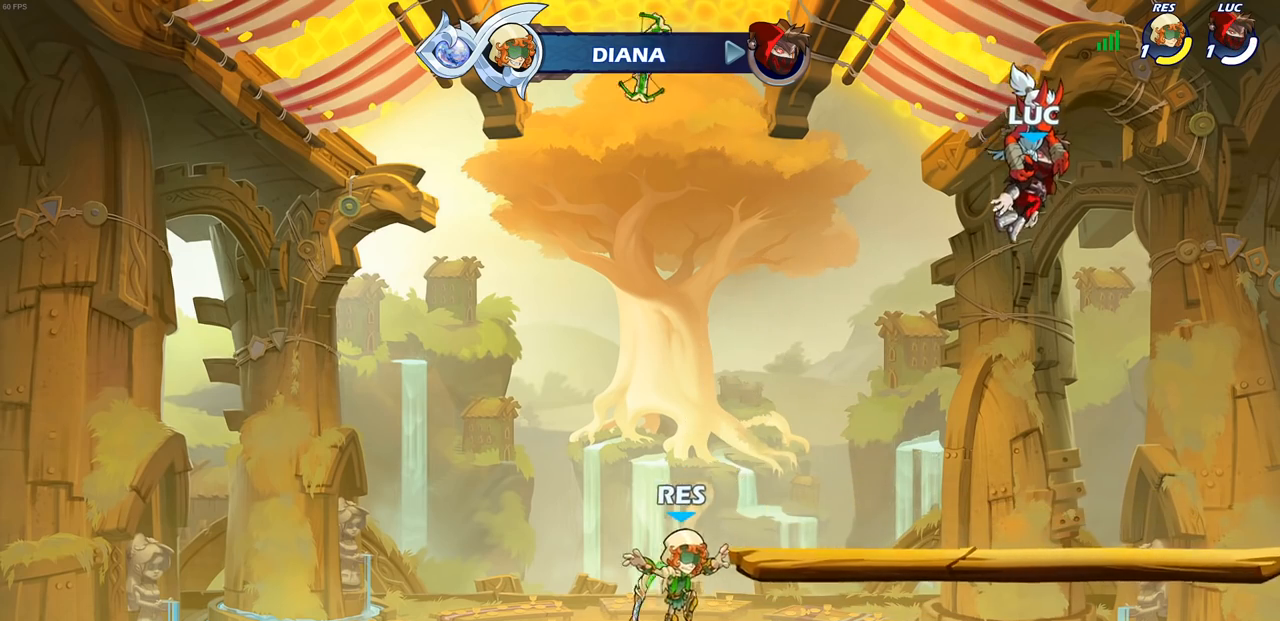
{"buttons": [], "left_stick": "center", "right_stick": "center", "events": []}
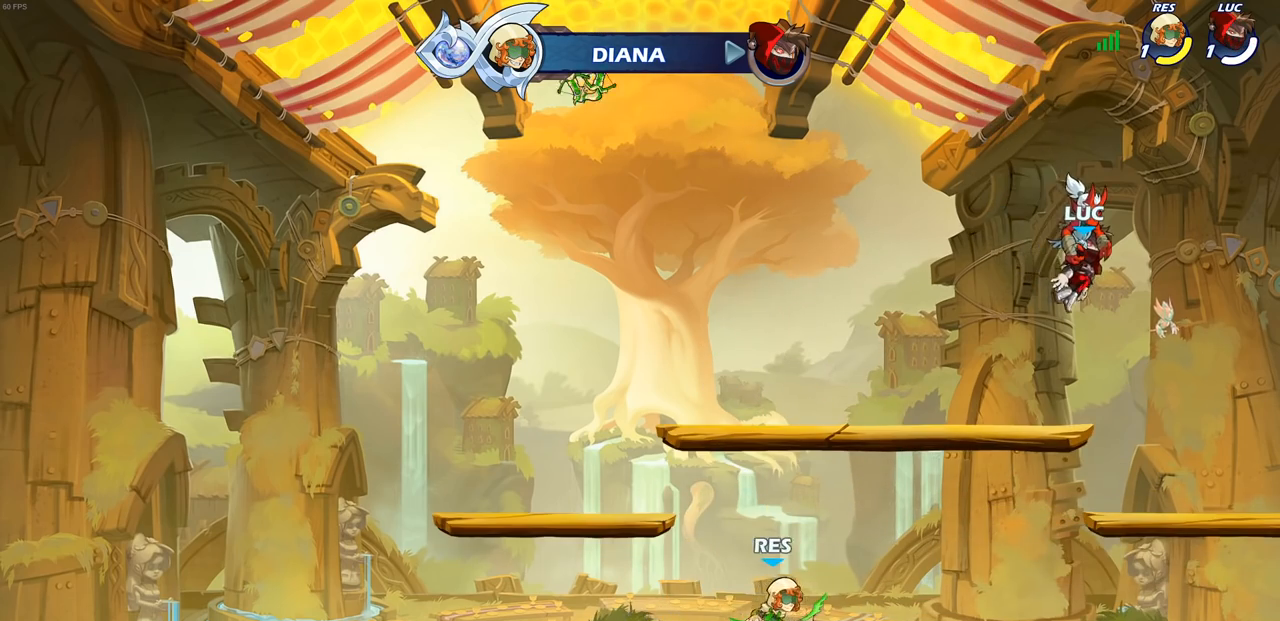
{"buttons": [], "left_stick": "center", "right_stick": "center", "events": []}
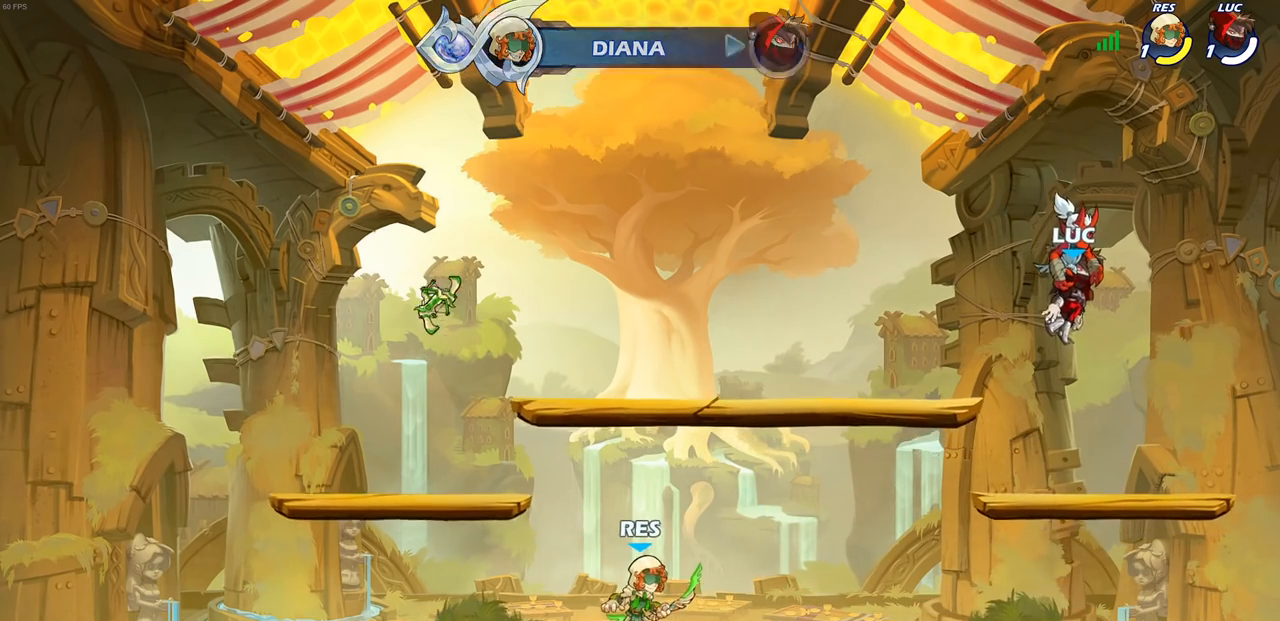
{"buttons": ["SELECT"], "left_stick": "center", "right_stick": "center", "events": [[283, "SELECT", "down"]]}
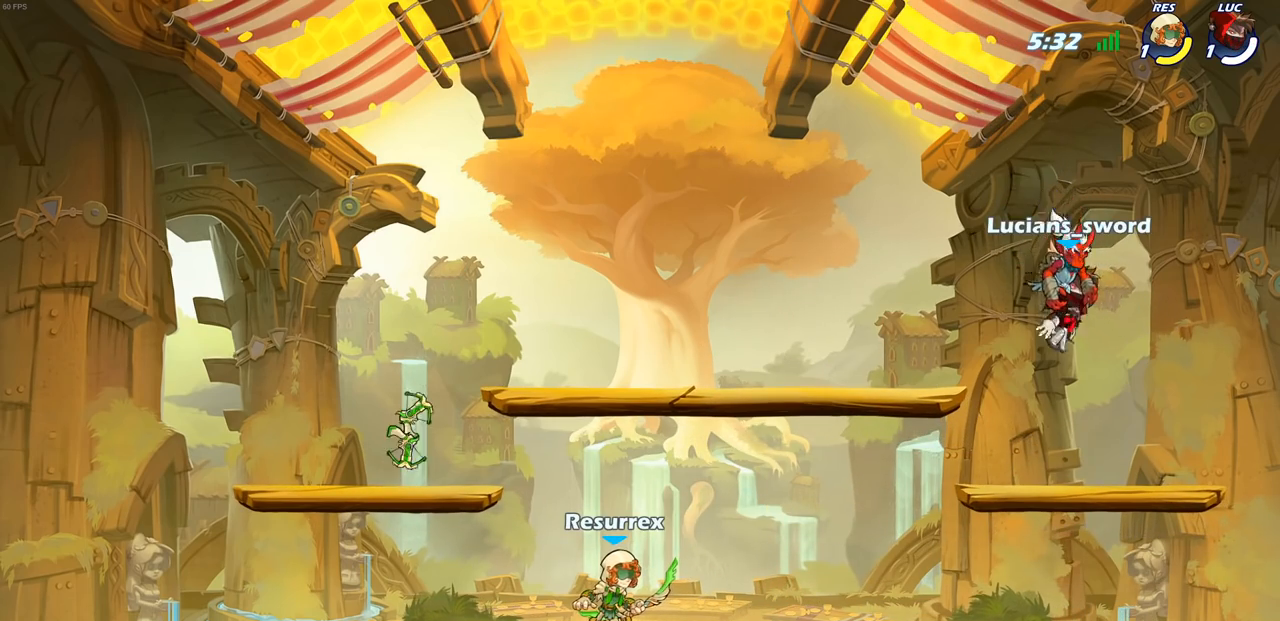
{"buttons": [], "left_stick": "up-left", "right_stick": "center", "events": [[200, "SELECT", "up"], [467, "left_stick", "up-left"]]}
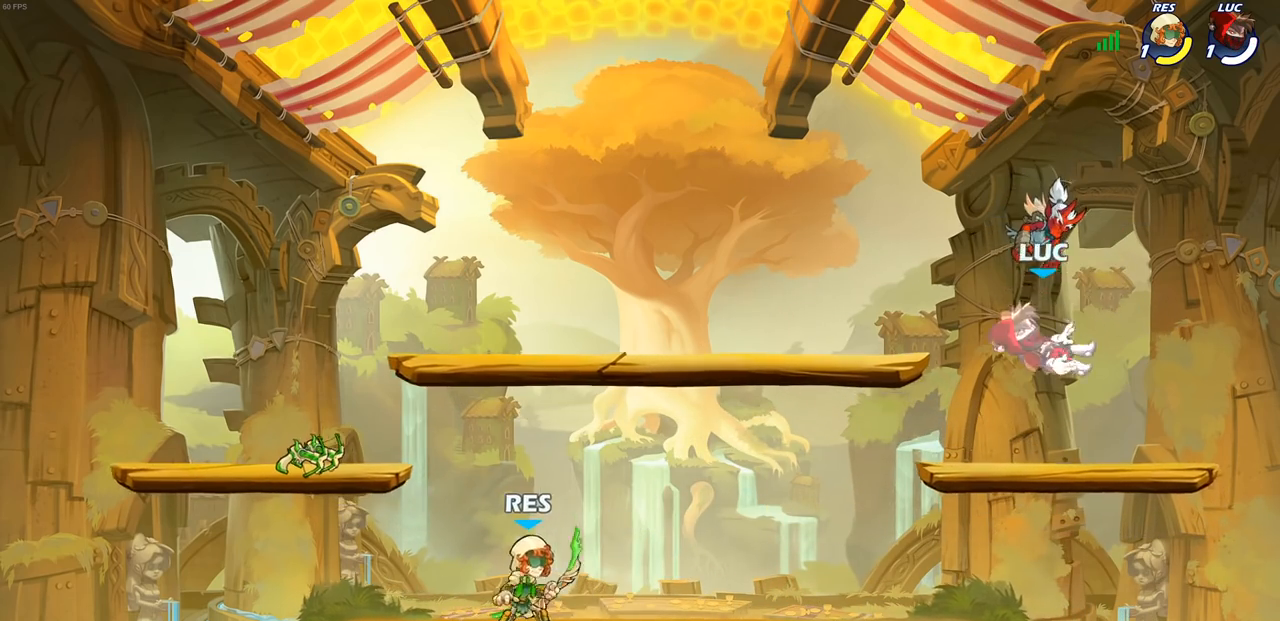
{"buttons": ["R2"], "left_stick": "down-left", "right_stick": "center", "events": [[33, "left_stick", "left"], [350, "R2", "down"], [500, "left_stick", "down-left"]]}
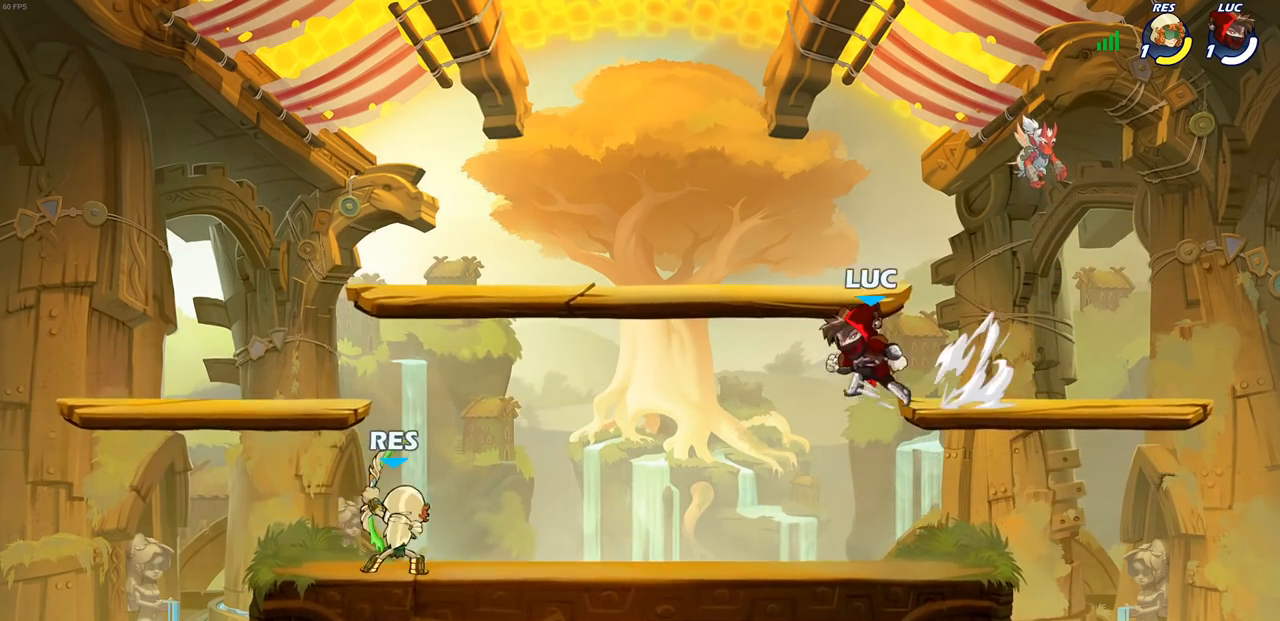
{"buttons": ["CROSS", "SQUARE"], "left_stick": "center", "right_stick": "center", "events": [[17, "R2", "up"], [150, "left_stick", "right"], [417, "CROSS", "down"], [483, "SQUARE", "down"], [500, "left_stick", "center"]]}
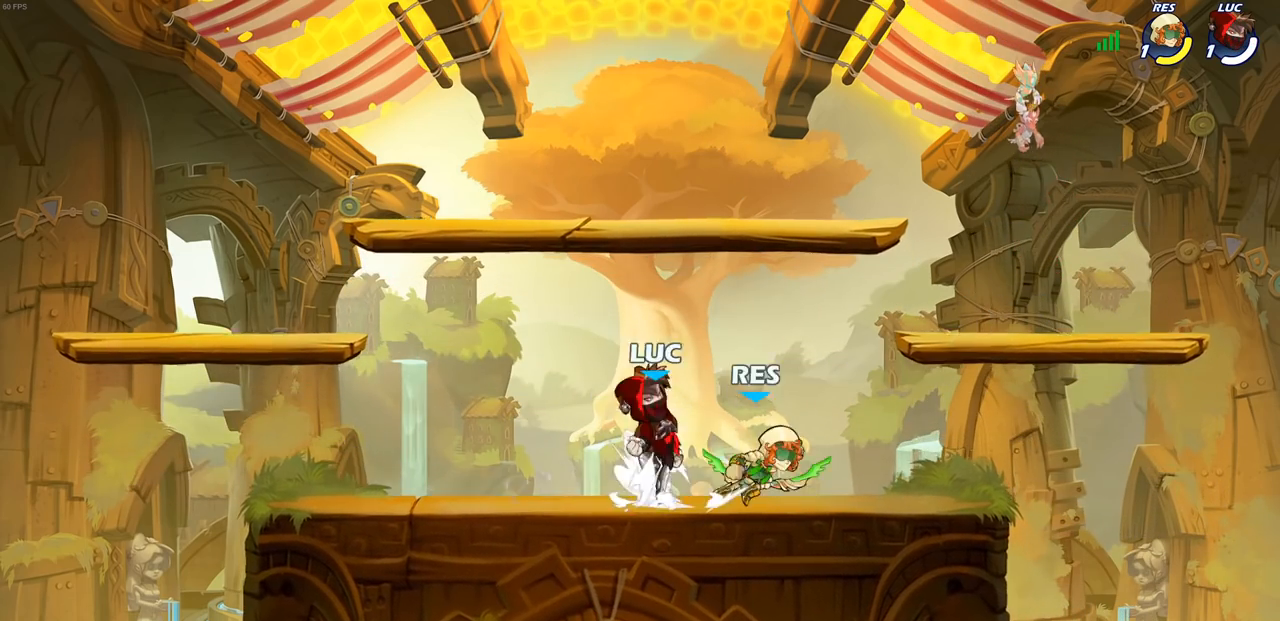
{"buttons": [], "left_stick": "left", "right_stick": "center", "events": [[17, "CROSS", "up"], [17, "right_stick", "down-left"], [50, "SQUARE", "up"], [67, "right_stick", "center"], [183, "left_stick", "up-right"], [450, "left_stick", "left"]]}
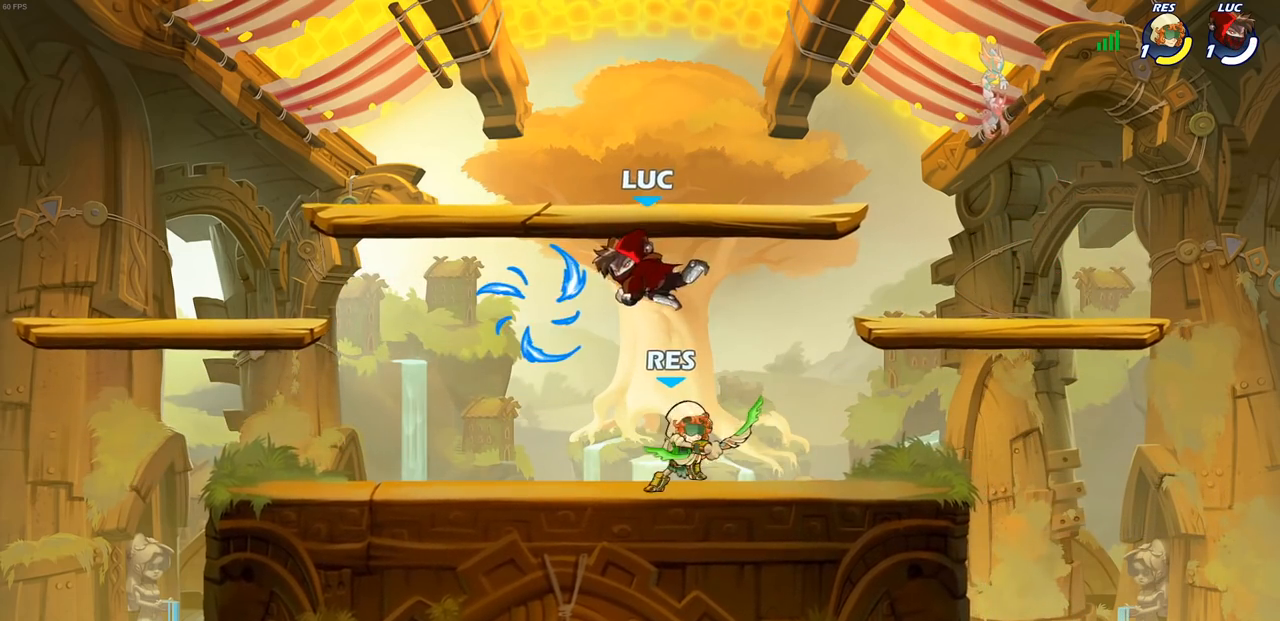
{"buttons": [], "left_stick": "center", "right_stick": "center", "events": [[67, "left_stick", "down-left"], [183, "SQUARE", "down"], [233, "SQUARE", "up"], [250, "left_stick", "center"]]}
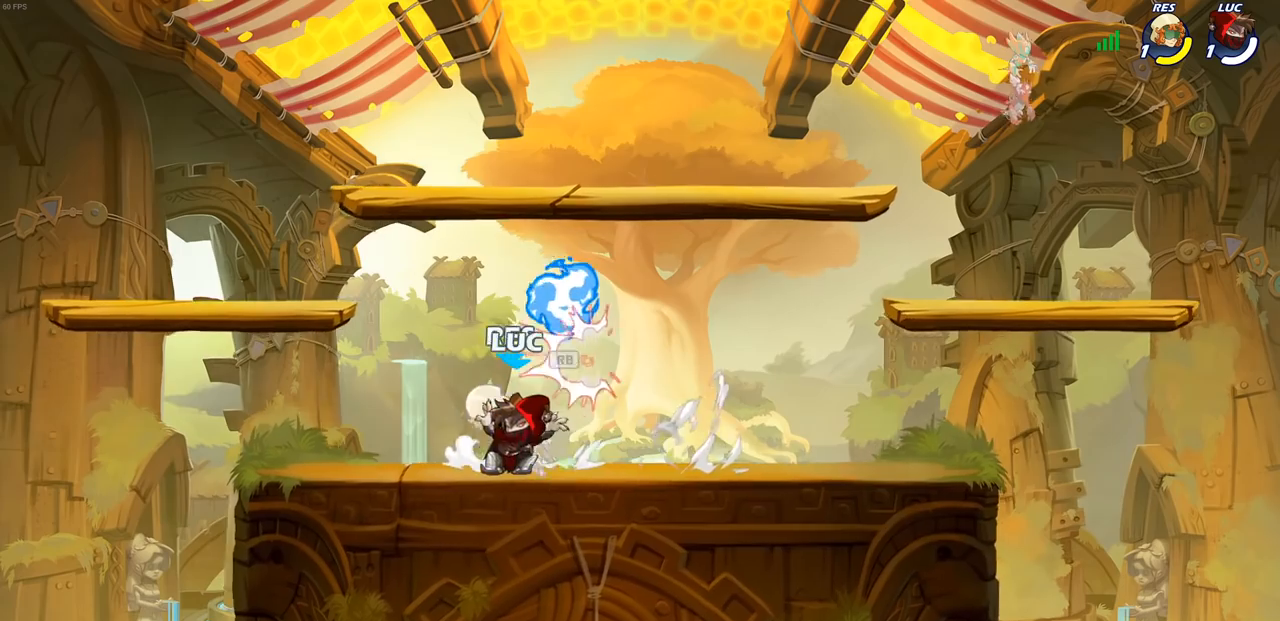
{"buttons": ["R2"], "left_stick": "left", "right_stick": "center", "events": [[167, "left_stick", "right"], [333, "R1", "down"], [417, "R1", "up"], [433, "left_stick", "left"], [500, "R2", "down"]]}
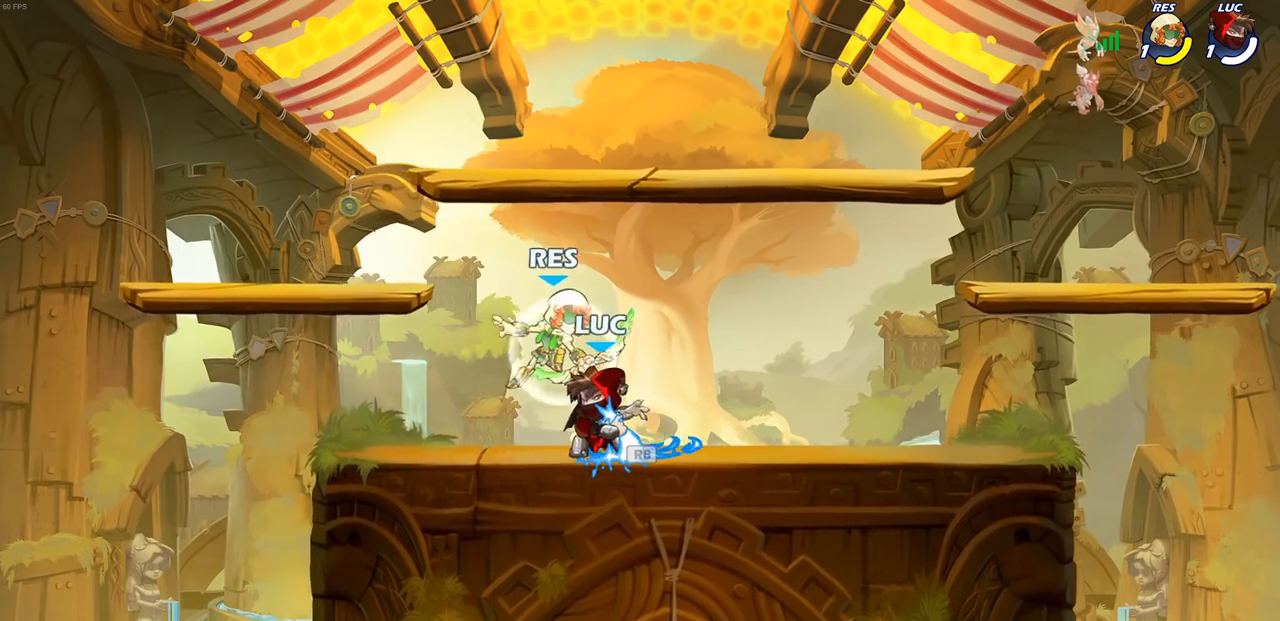
{"buttons": [], "left_stick": "right", "right_stick": "center", "events": [[100, "left_stick", "up"], [117, "R2", "up"], [183, "SQUARE", "down"], [183, "left_stick", "right"], [283, "SQUARE", "up"]]}
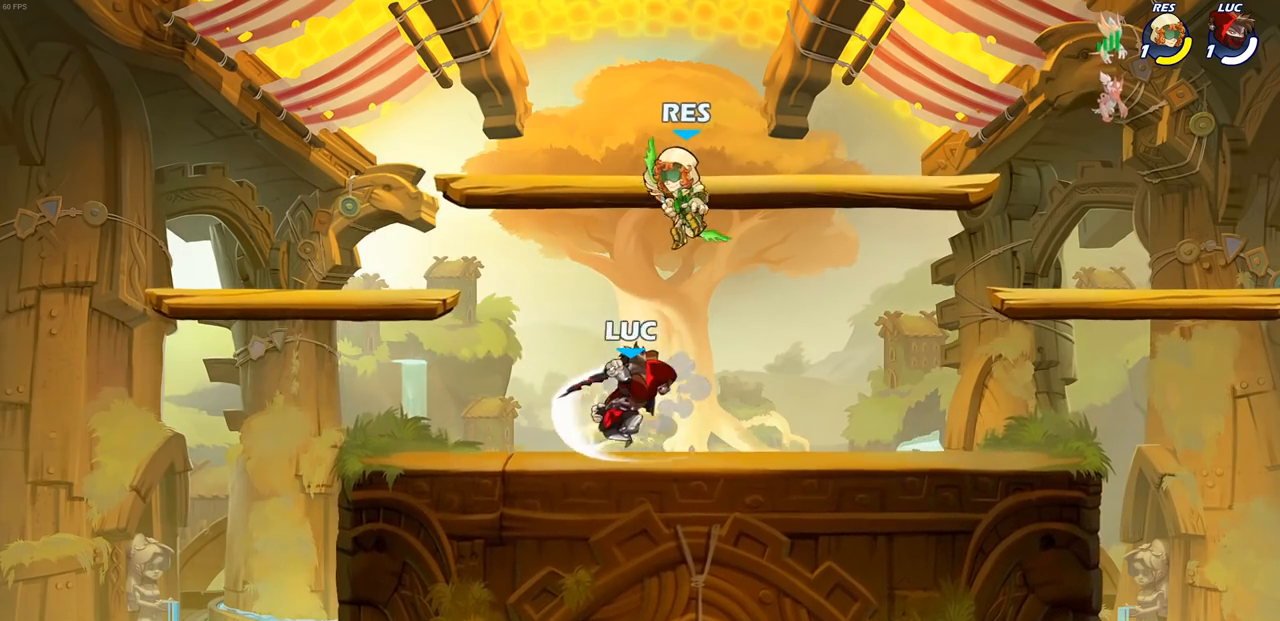
{"buttons": [], "left_stick": "center", "right_stick": "center", "events": [[217, "left_stick", "up"], [267, "left_stick", "left"], [417, "SQUARE", "down"], [417, "left_stick", "center"], [500, "SQUARE", "up"]]}
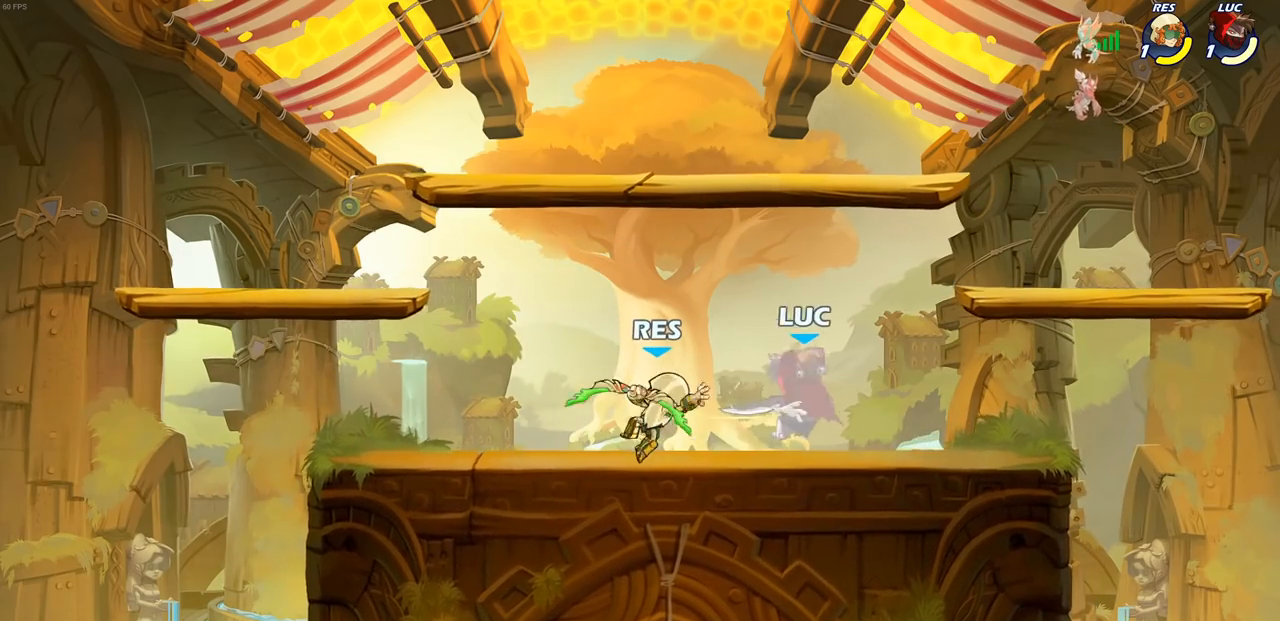
{"buttons": [], "left_stick": "down-left", "right_stick": "center", "events": [[167, "left_stick", "up-right"], [200, "CROSS", "down"], [233, "R2", "down"], [400, "CROSS", "up"], [400, "left_stick", "up-left"], [433, "R2", "up"], [500, "left_stick", "down-left"]]}
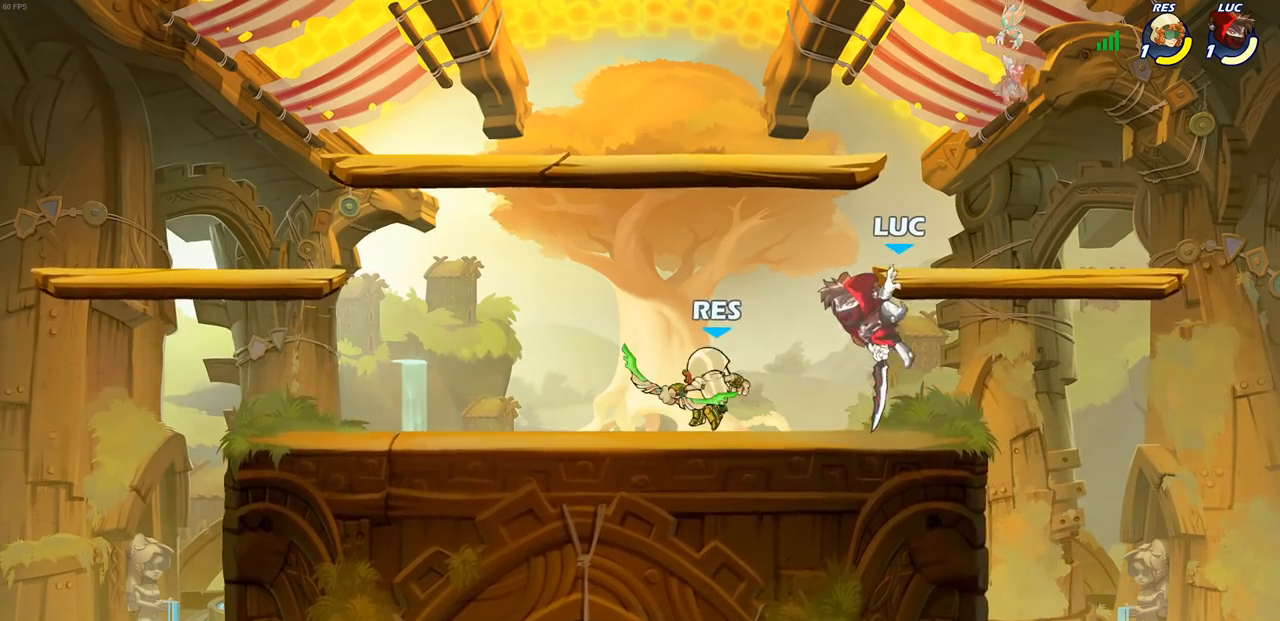
{"buttons": [], "left_stick": "center", "right_stick": "center", "events": [[83, "SQUARE", "down"], [117, "left_stick", "up-left"], [183, "SQUARE", "up"], [250, "left_stick", "left"], [467, "left_stick", "center"]]}
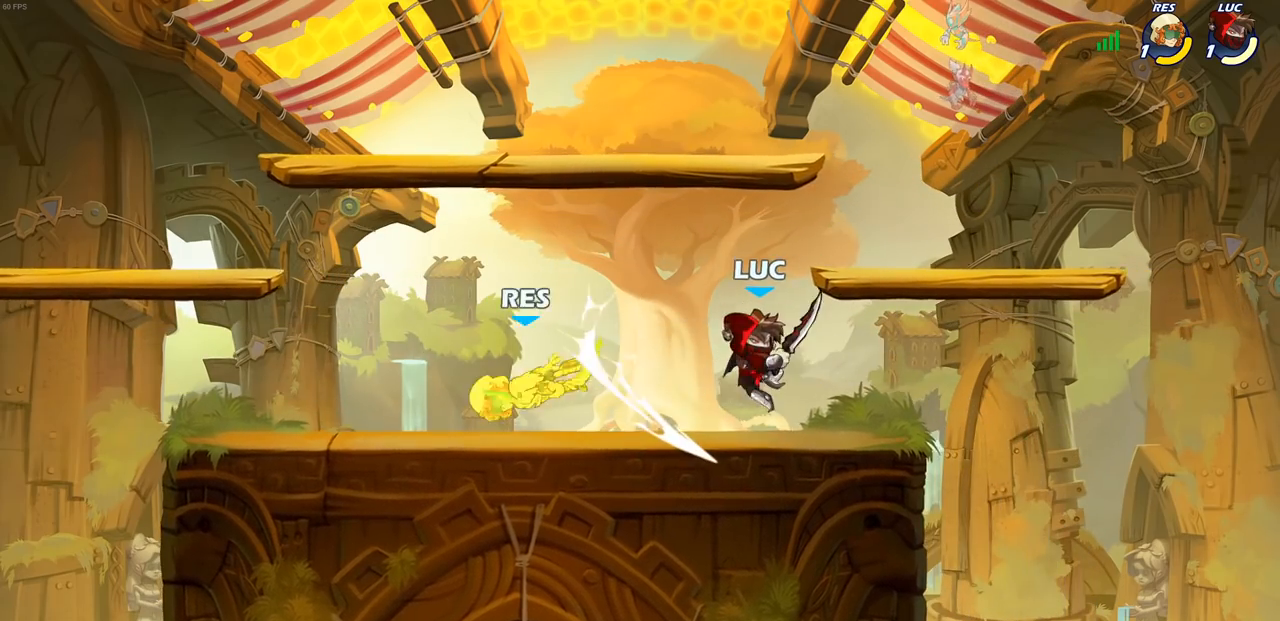
{"buttons": [], "left_stick": "left", "right_stick": "center", "events": [[183, "left_stick", "left"], [250, "R2", "down"], [283, "CIRCLE", "down"], [350, "R2", "up"], [367, "CIRCLE", "up"]]}
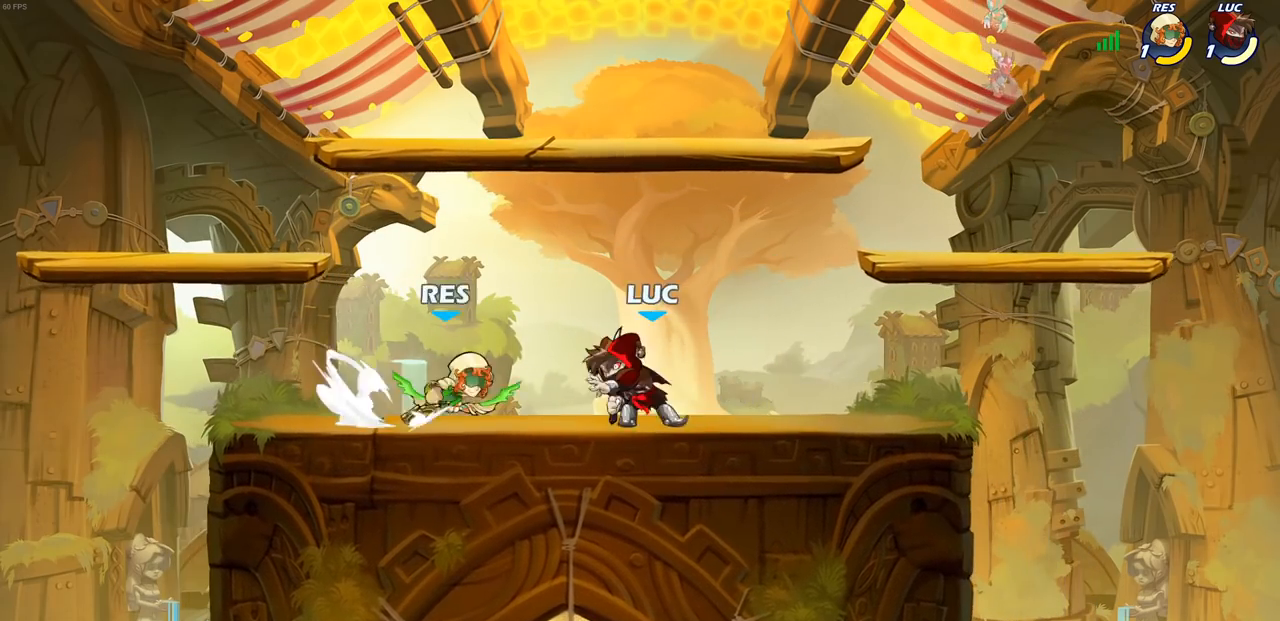
{"buttons": [], "left_stick": "center", "right_stick": "center", "events": [[217, "left_stick", "center"]]}
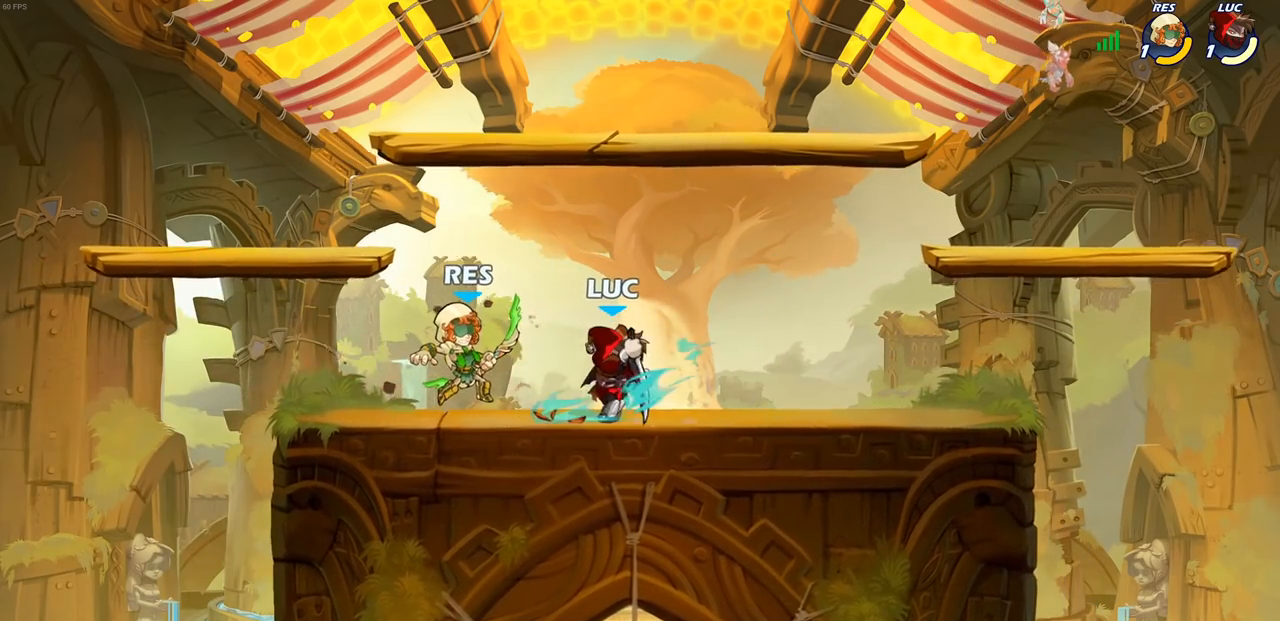
{"buttons": [], "left_stick": "left", "right_stick": "center", "events": [[350, "left_stick", "left"]]}
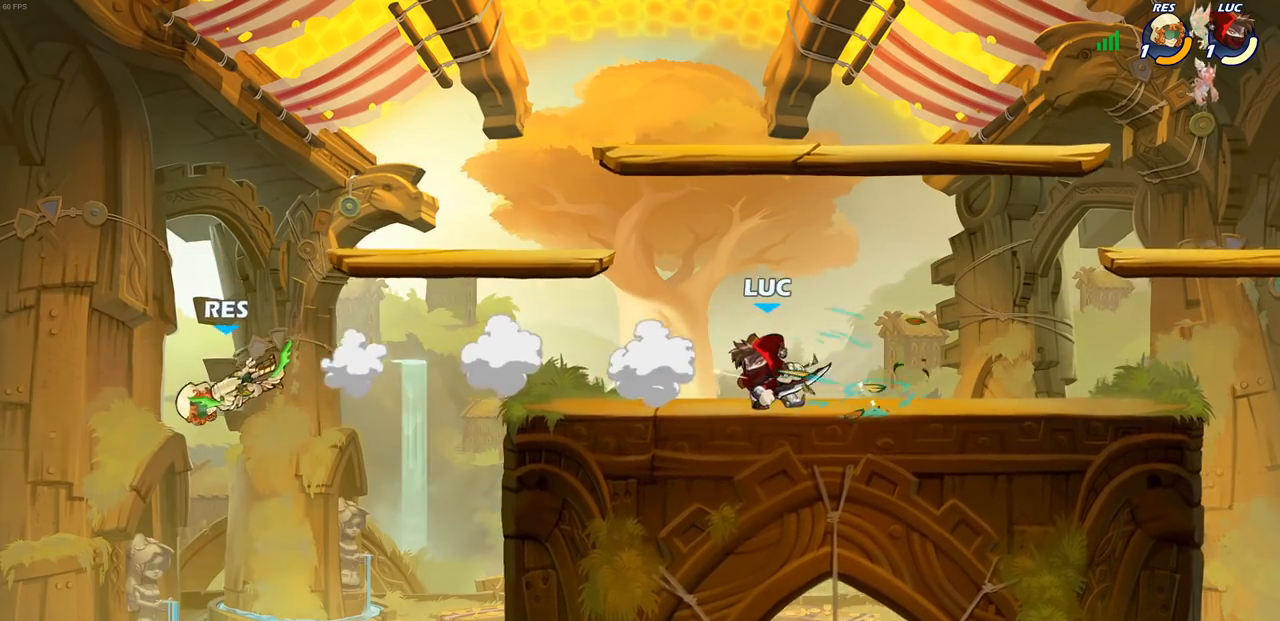
{"buttons": [], "left_stick": "left", "right_stick": "center", "events": [[317, "R2", "down"], [433, "CROSS", "down"], [483, "CROSS", "up"], [483, "R2", "up"]]}